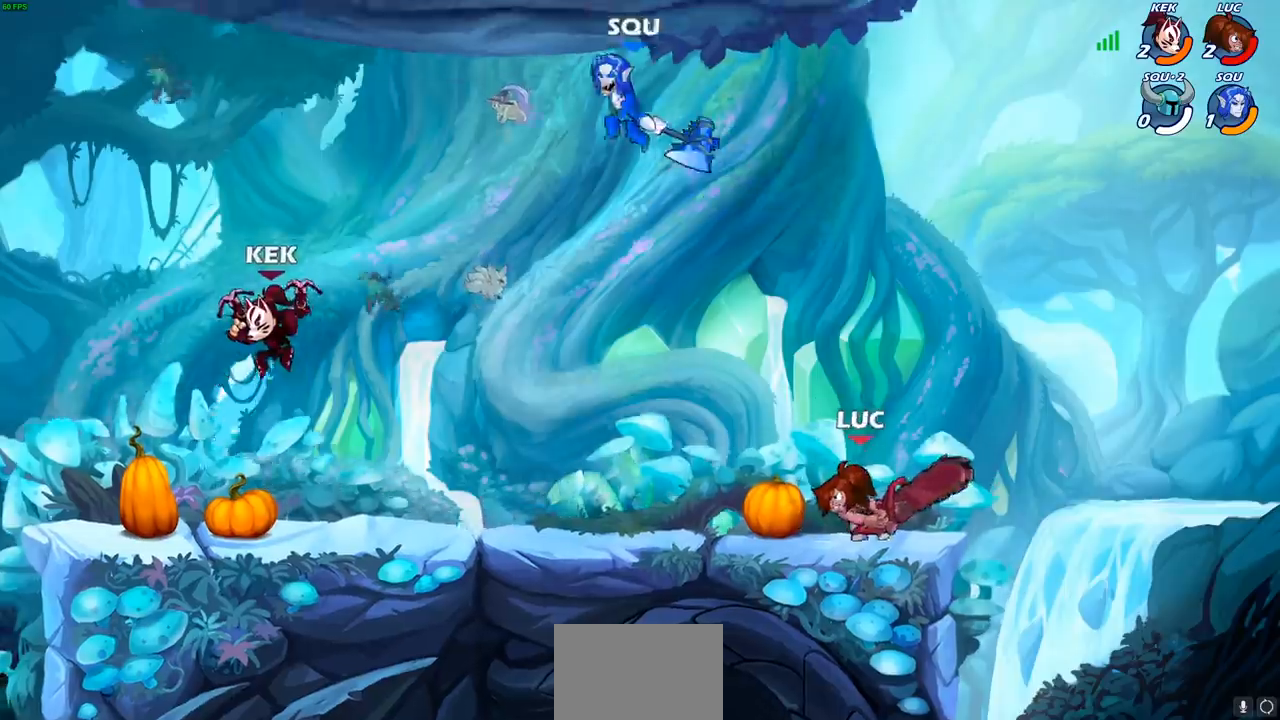
Gameplay with a controller (PlayStation layout); each line is a JSON object with the inputs held at the frame after it. "events" lists button and stick changes between this image and that frame as [ms after this image, input, new state], when the widget could be followed in between.
{"buttons": ["CIRCLE"], "left_stick": "up-left", "right_stick": "center", "events": [[83, "left_stick", "up-right"], [150, "left_stick", "up-left"], [217, "R2", "down"], [367, "CROSS", "down"], [367, "R2", "up"], [433, "CIRCLE", "down"], [450, "CROSS", "up"]]}
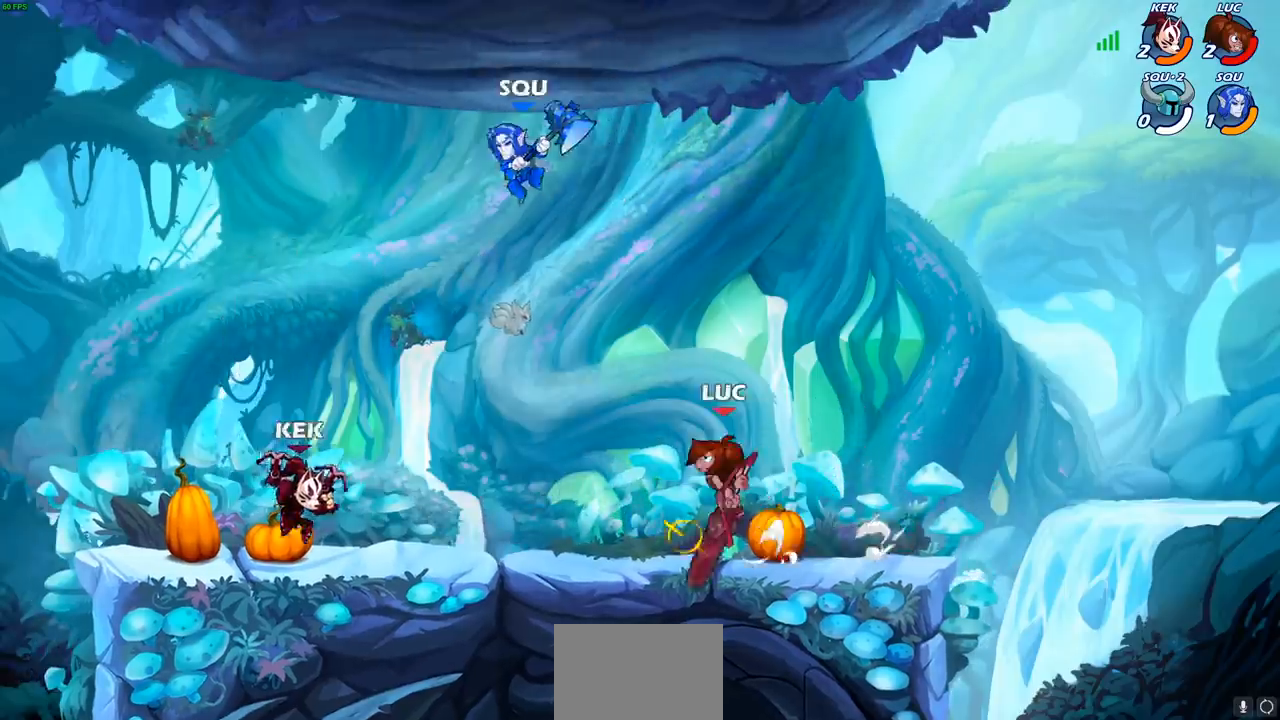
{"buttons": [], "left_stick": "up-left", "right_stick": "center", "events": [[50, "CIRCLE", "up"]]}
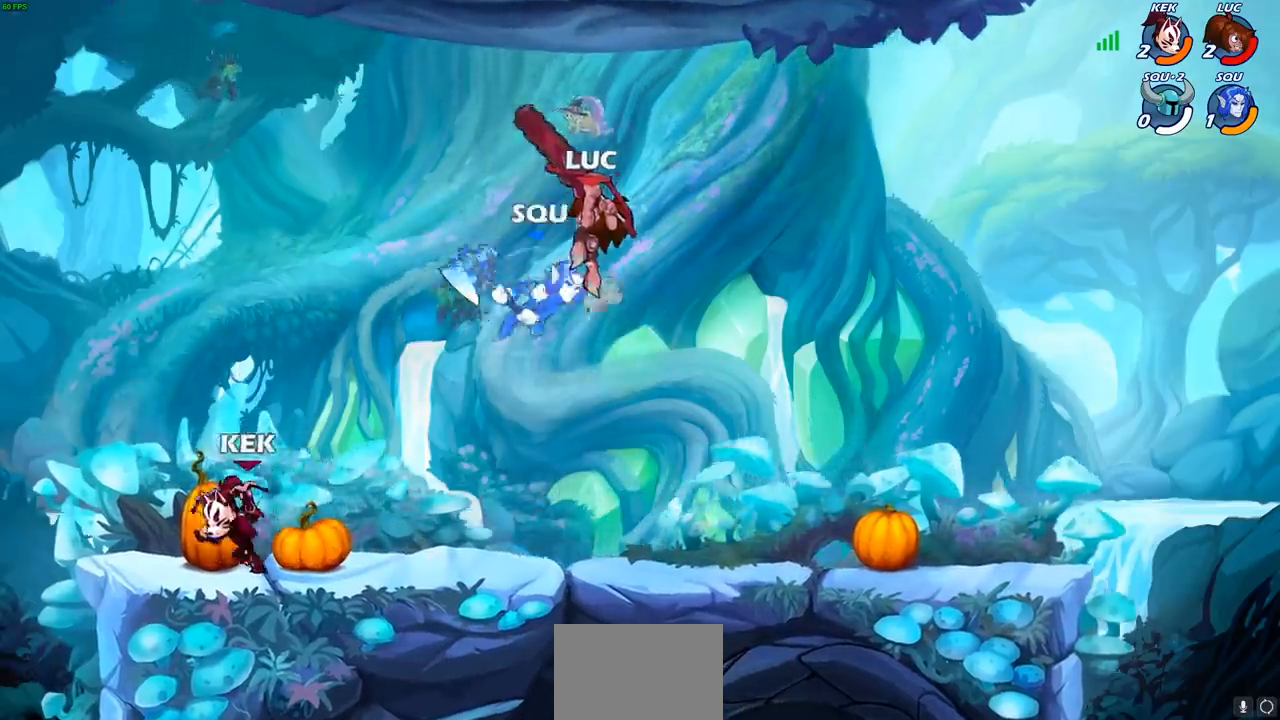
{"buttons": [], "left_stick": "right", "right_stick": "center", "events": [[83, "left_stick", "right"]]}
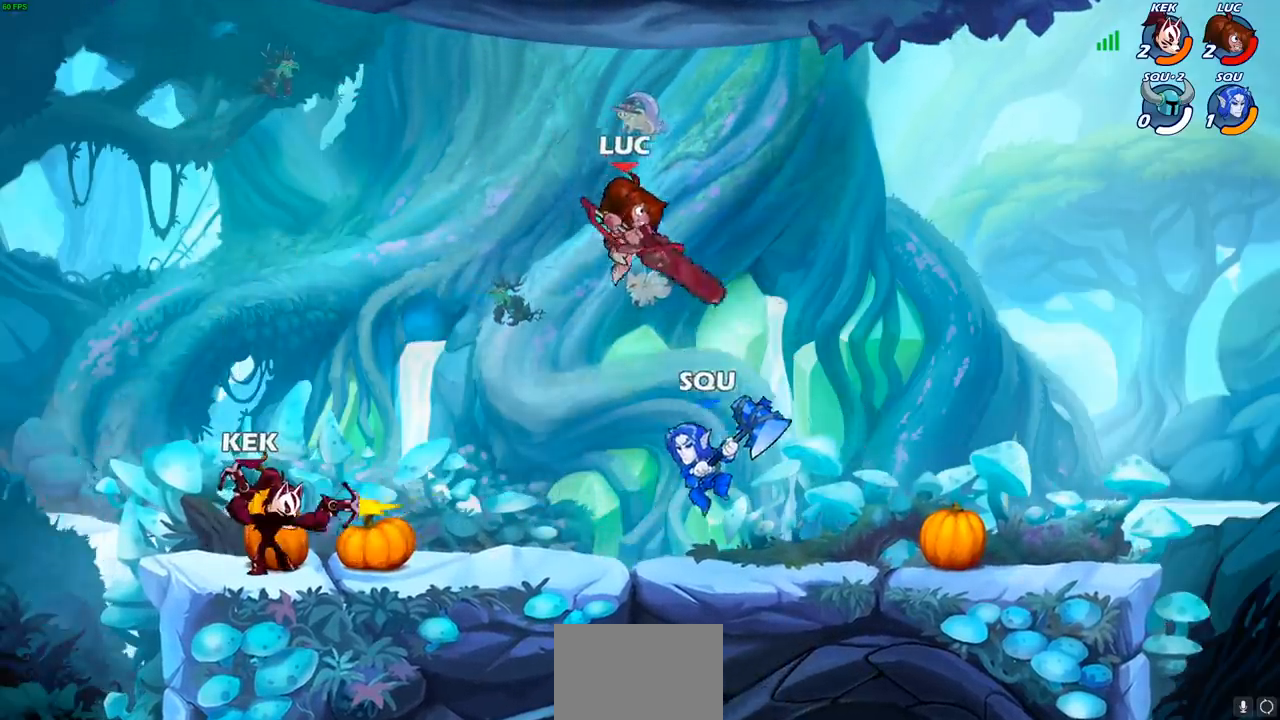
{"buttons": [], "left_stick": "left", "right_stick": "center", "events": [[117, "left_stick", "down-left"], [283, "left_stick", "left"], [367, "SQUARE", "down"], [467, "SQUARE", "up"]]}
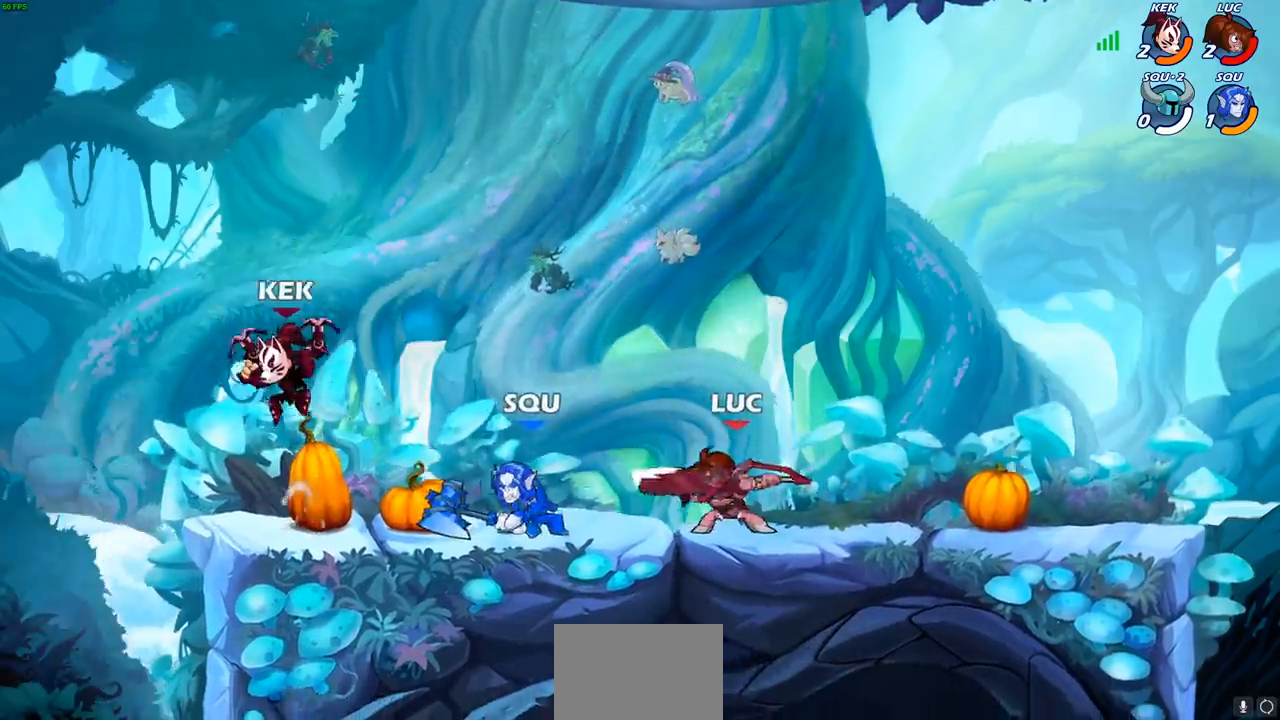
{"buttons": [], "left_stick": "left", "right_stick": "center", "events": [[133, "SQUARE", "down"], [133, "left_stick", "down"], [233, "SQUARE", "up"], [300, "left_stick", "left"], [317, "SQUARE", "down"], [433, "SQUARE", "up"]]}
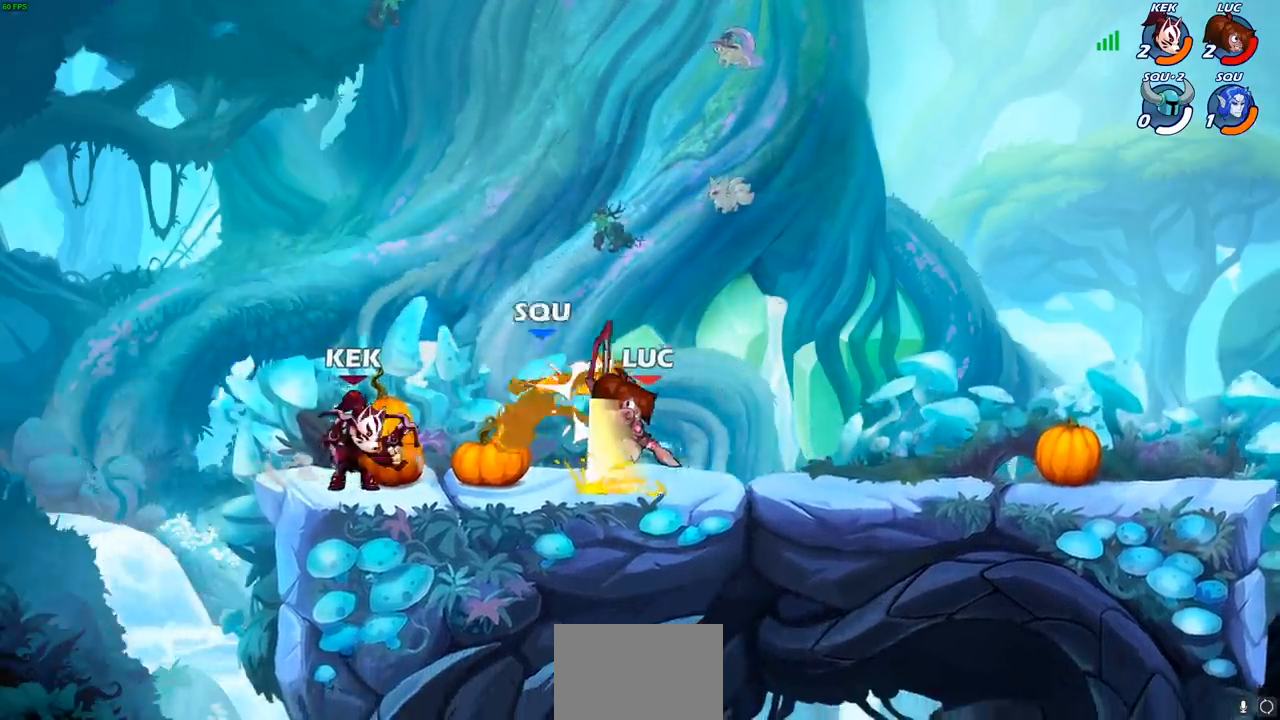
{"buttons": [], "left_stick": "center", "right_stick": "center", "events": [[17, "SQUARE", "down"], [117, "SQUARE", "up"], [183, "SQUARE", "down"], [283, "SQUARE", "up"], [383, "left_stick", "center"]]}
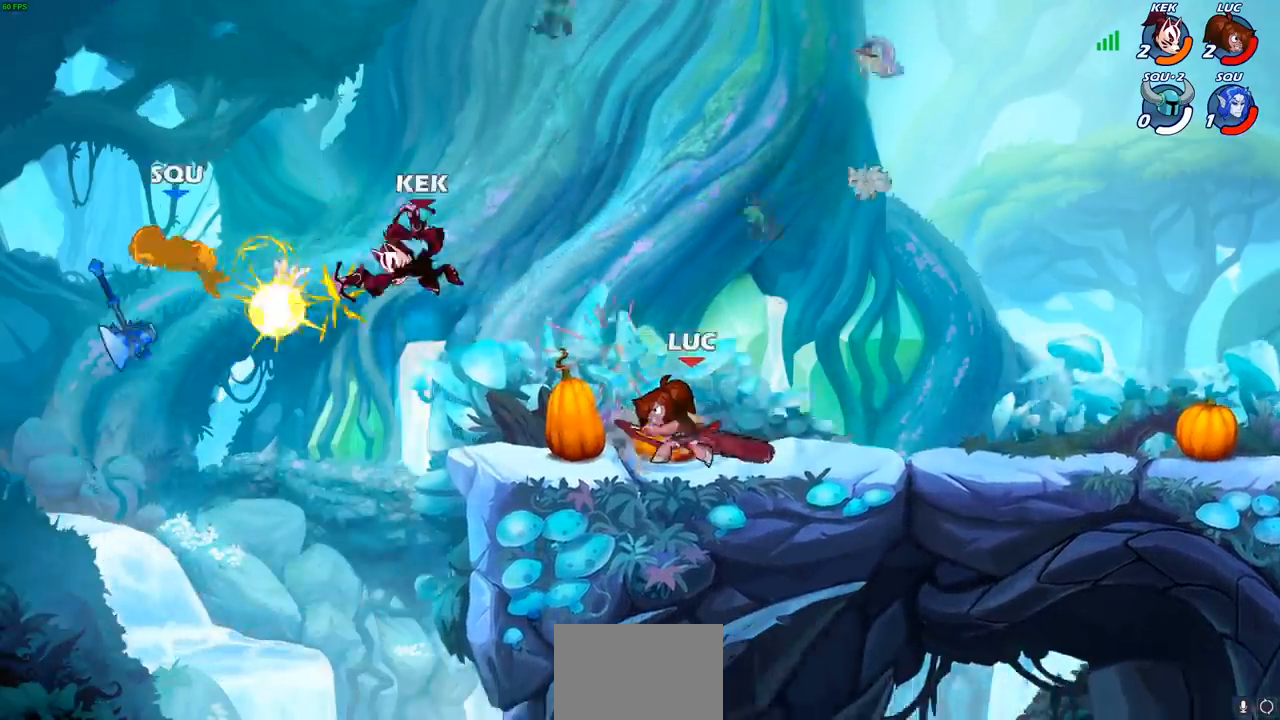
{"buttons": [], "left_stick": "center", "right_stick": "center", "events": []}
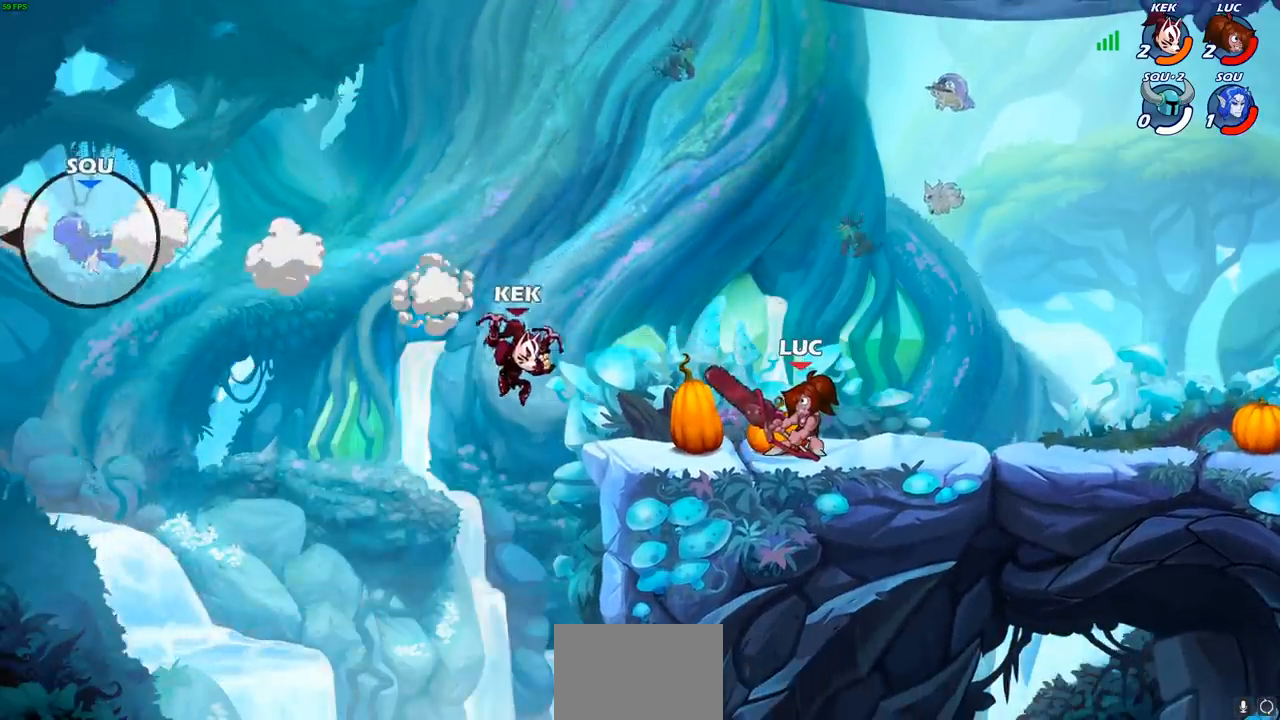
{"buttons": [], "left_stick": "left", "right_stick": "center", "events": [[333, "left_stick", "left"]]}
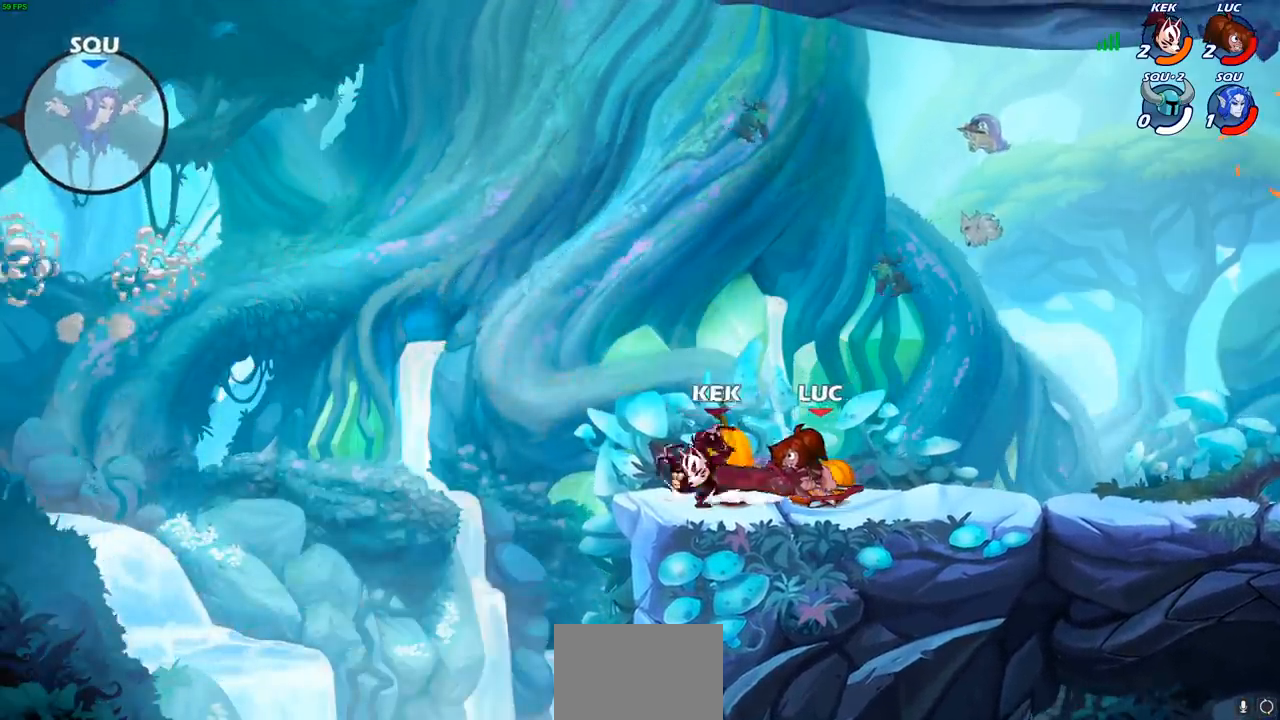
{"buttons": ["CROSS"], "left_stick": "left", "right_stick": "center", "events": [[150, "CROSS", "down"], [367, "CROSS", "up"], [500, "CROSS", "down"]]}
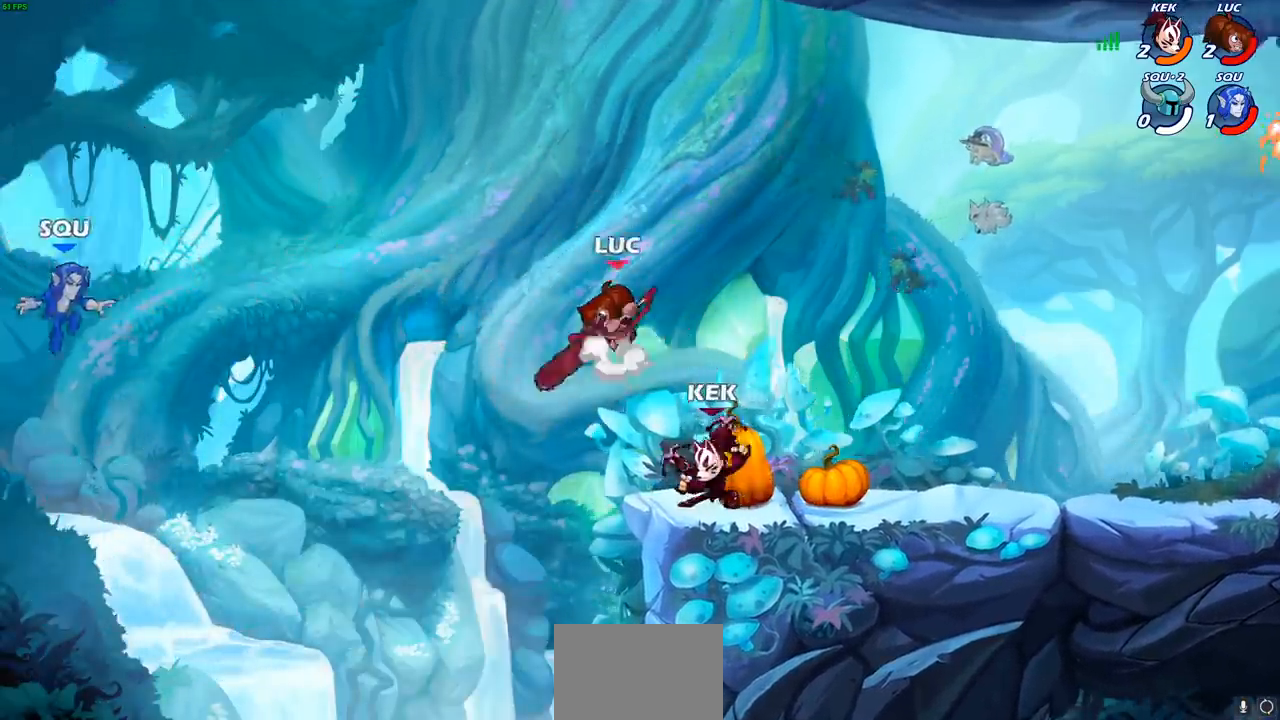
{"buttons": [], "left_stick": "left", "right_stick": "center", "events": [[83, "left_stick", "center"], [183, "CROSS", "up"], [283, "left_stick", "right"], [450, "left_stick", "left"]]}
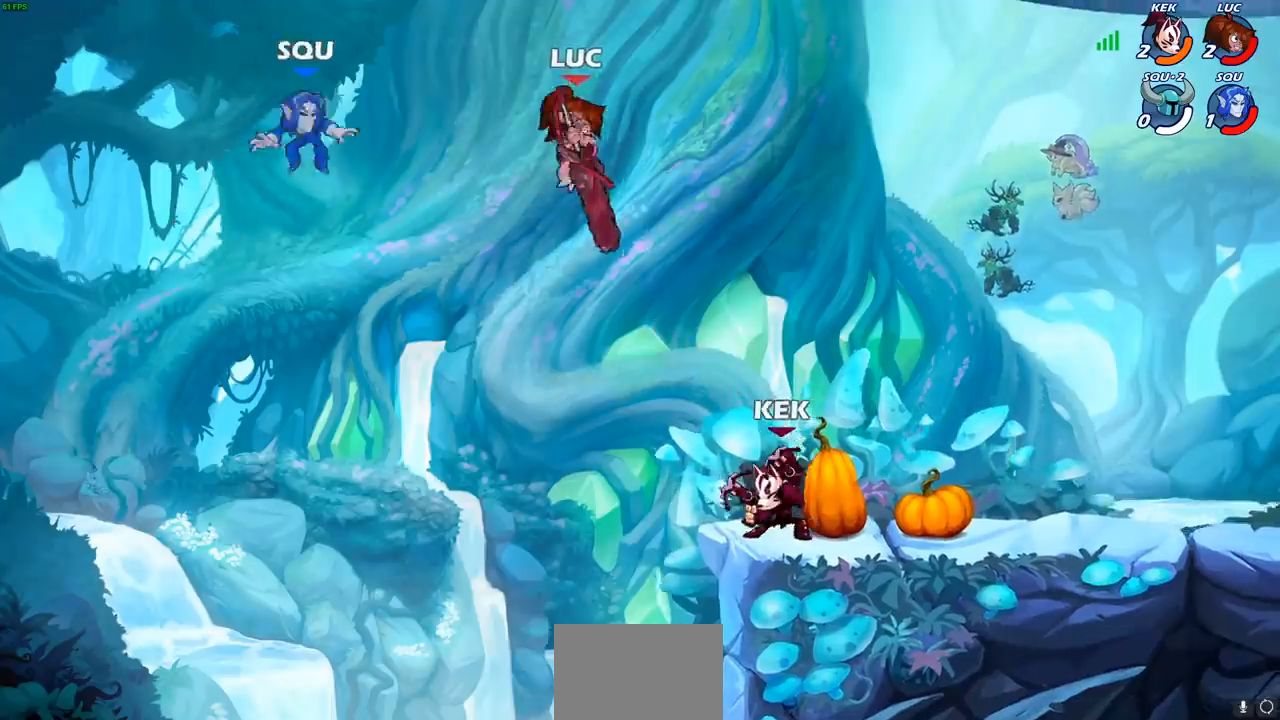
{"buttons": [], "left_stick": "center", "right_stick": "center", "events": [[33, "left_stick", "center"], [83, "R2", "down"], [117, "CIRCLE", "down"], [183, "CIRCLE", "up"], [200, "R2", "up"]]}
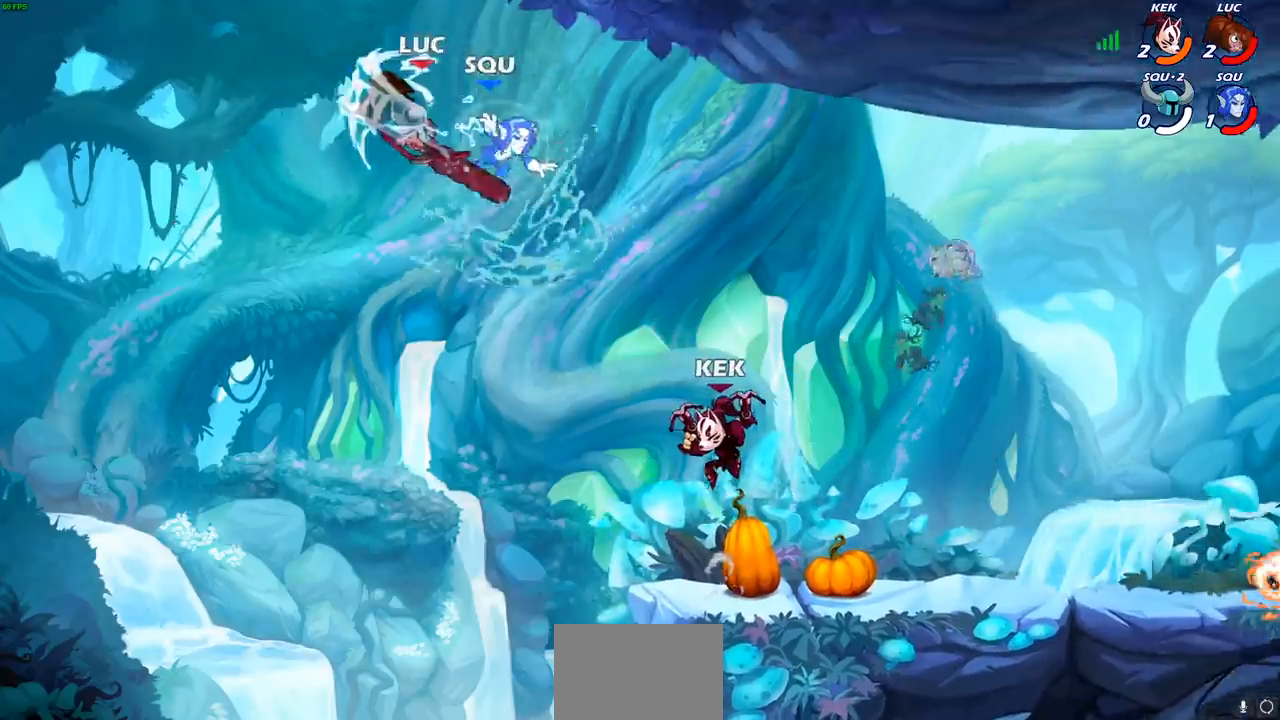
{"buttons": [], "left_stick": "right", "right_stick": "center", "events": [[383, "left_stick", "right"]]}
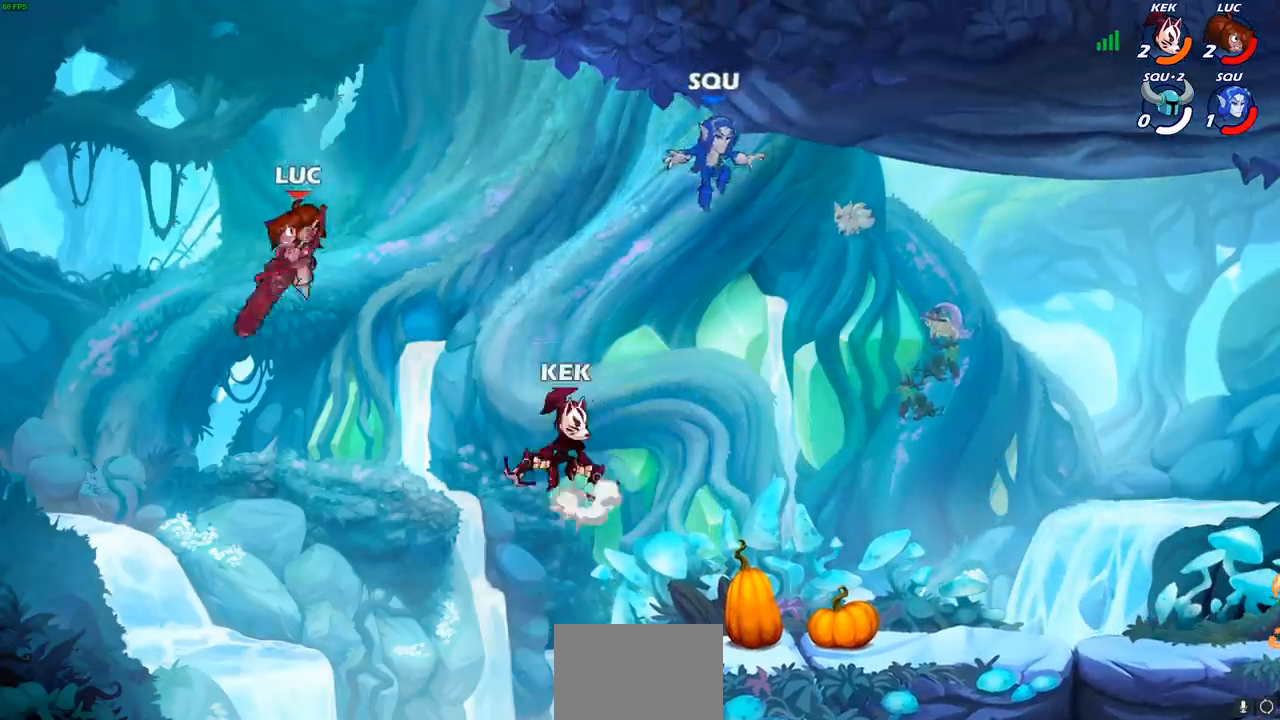
{"buttons": ["CIRCLE"], "left_stick": "right", "right_stick": "center", "events": [[367, "CROSS", "down"], [483, "CROSS", "up"], [500, "CIRCLE", "down"]]}
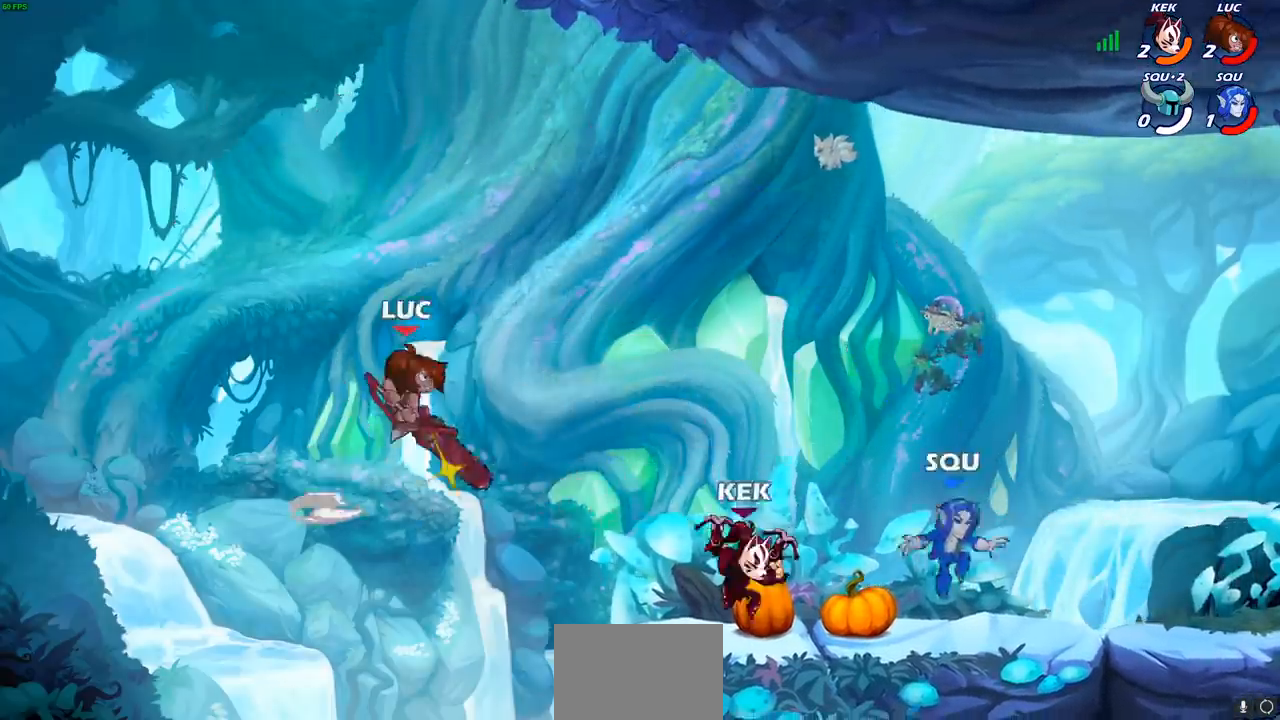
{"buttons": [], "left_stick": "right", "right_stick": "center", "events": [[133, "CIRCLE", "up"]]}
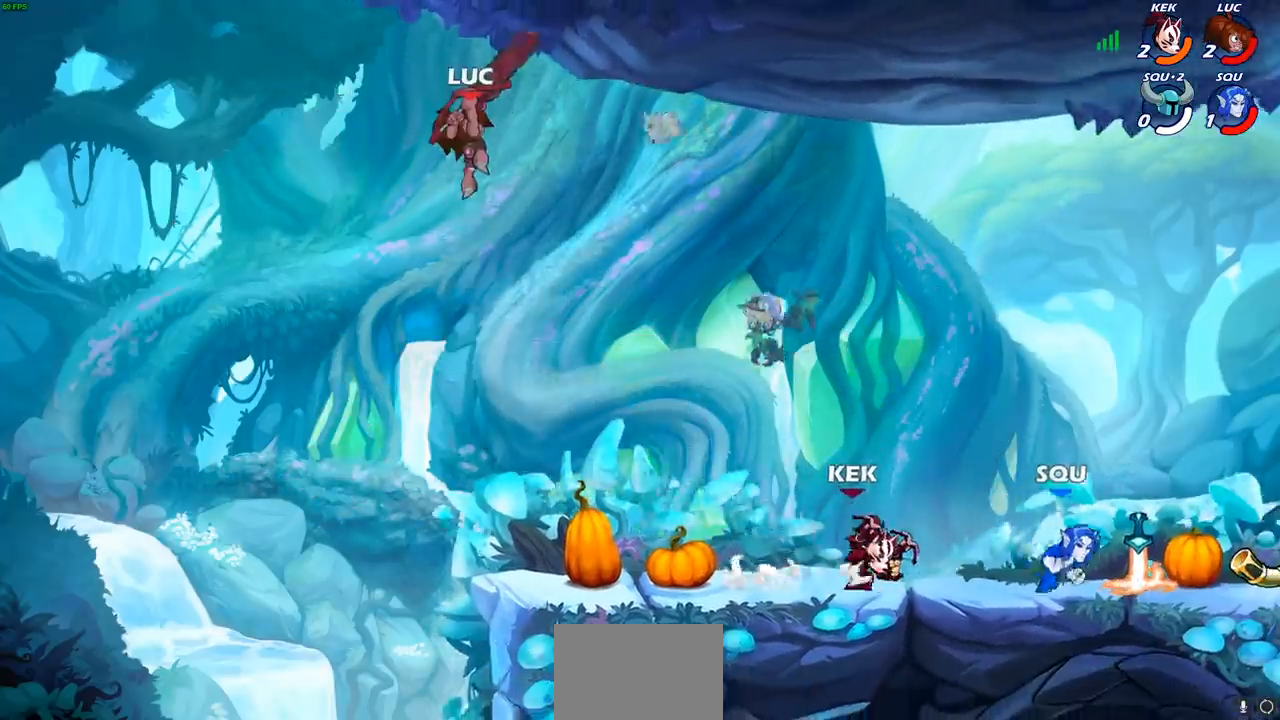
{"buttons": [], "left_stick": "down-right", "right_stick": "center", "events": [[300, "left_stick", "down-right"]]}
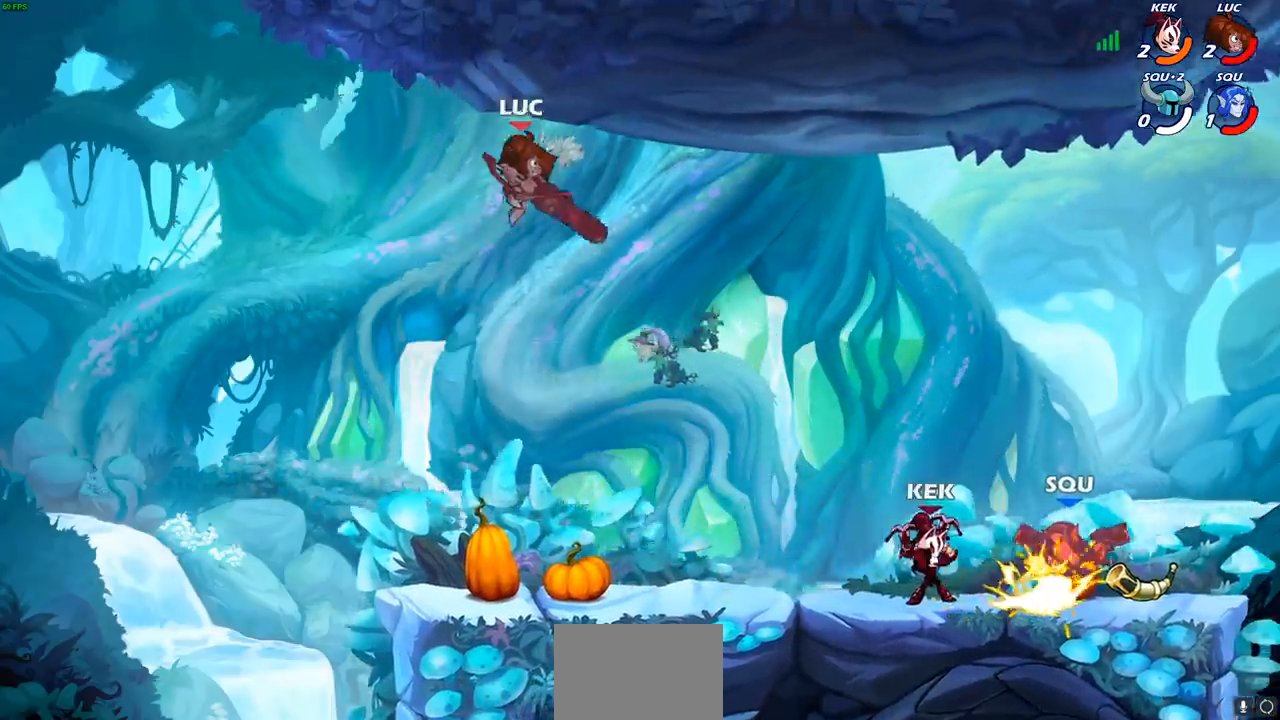
{"buttons": [], "left_stick": "center", "right_stick": "center", "events": [[100, "left_stick", "right"], [183, "R1", "down"], [250, "R1", "up"], [283, "left_stick", "center"]]}
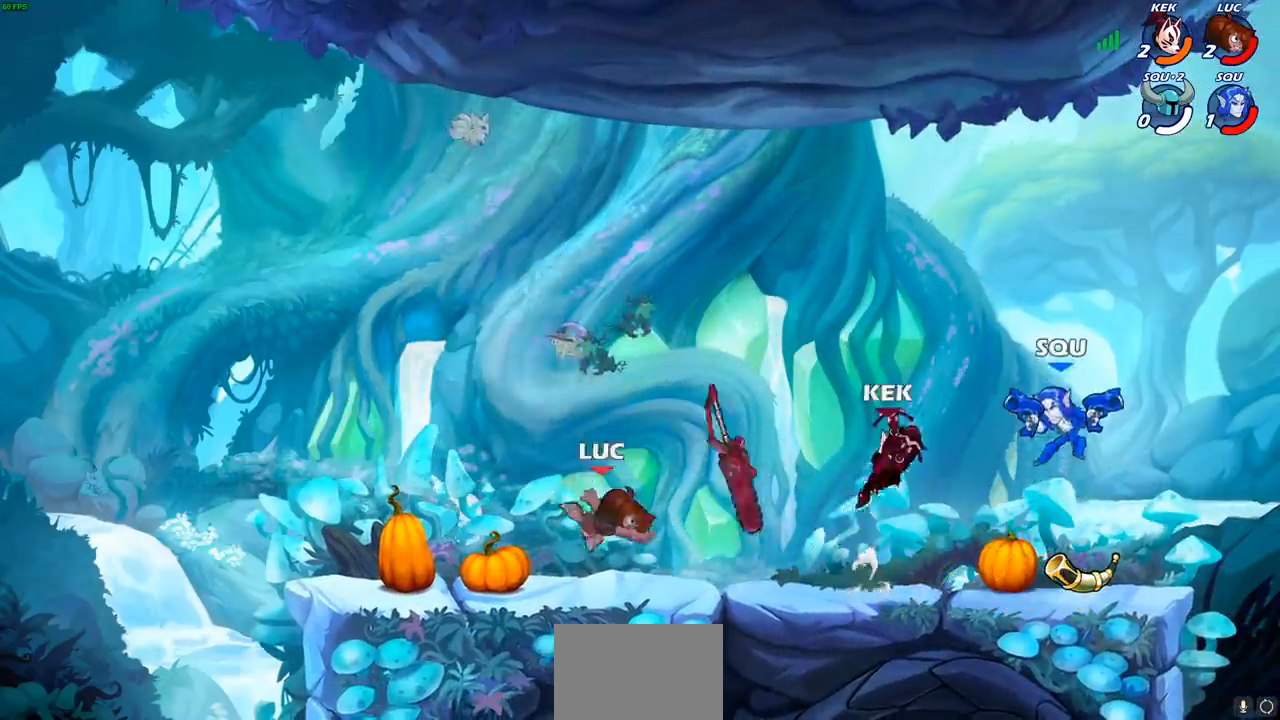
{"buttons": [], "left_stick": "right", "right_stick": "center", "events": [[117, "left_stick", "right"]]}
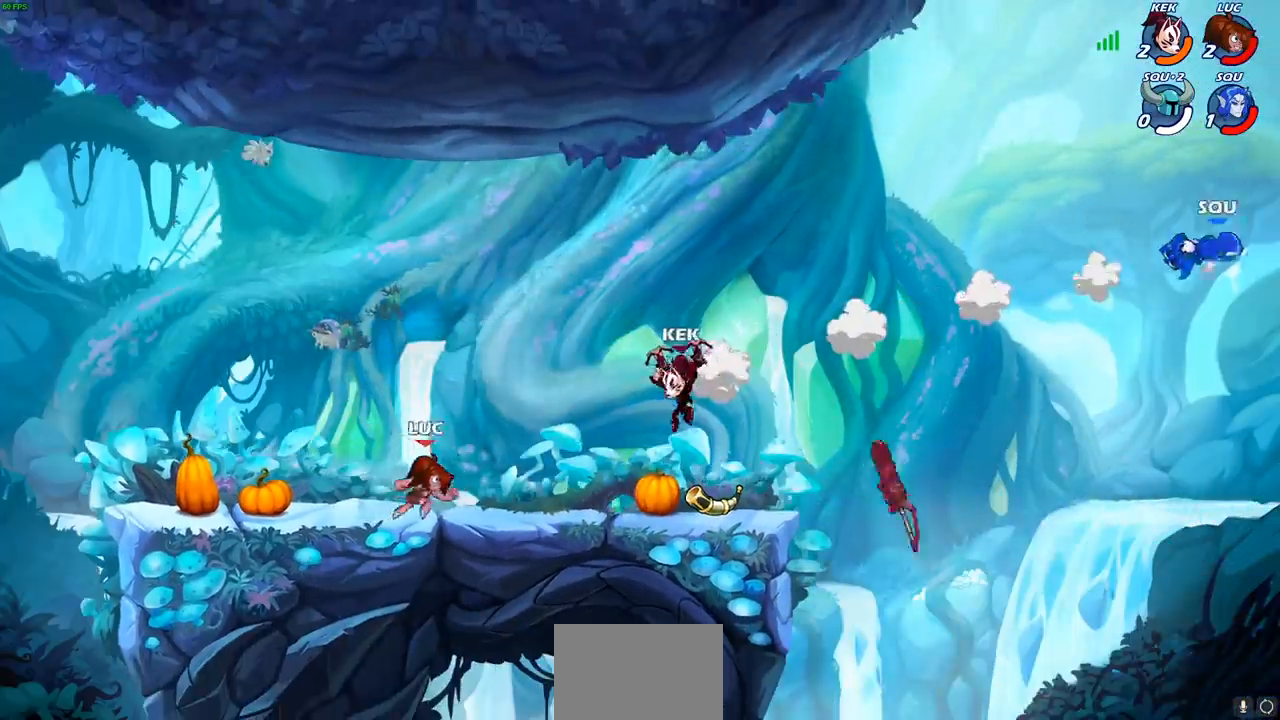
{"buttons": [], "left_stick": "right", "right_stick": "center", "events": []}
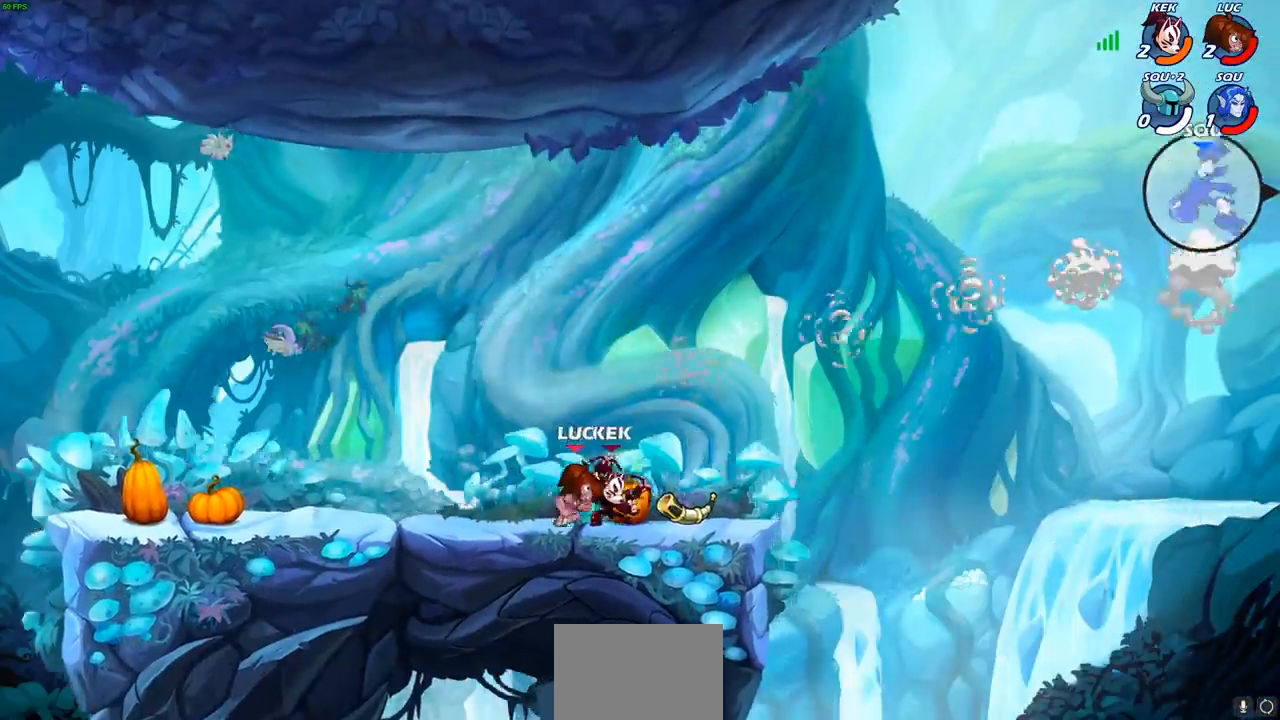
{"buttons": ["R1"], "left_stick": "up-right", "right_stick": "center", "events": [[150, "R1", "down"], [167, "CROSS", "down"], [217, "left_stick", "center"], [267, "R1", "up"], [283, "CROSS", "up"], [400, "CROSS", "down"], [467, "left_stick", "up-right"], [483, "CROSS", "up"], [500, "R1", "down"]]}
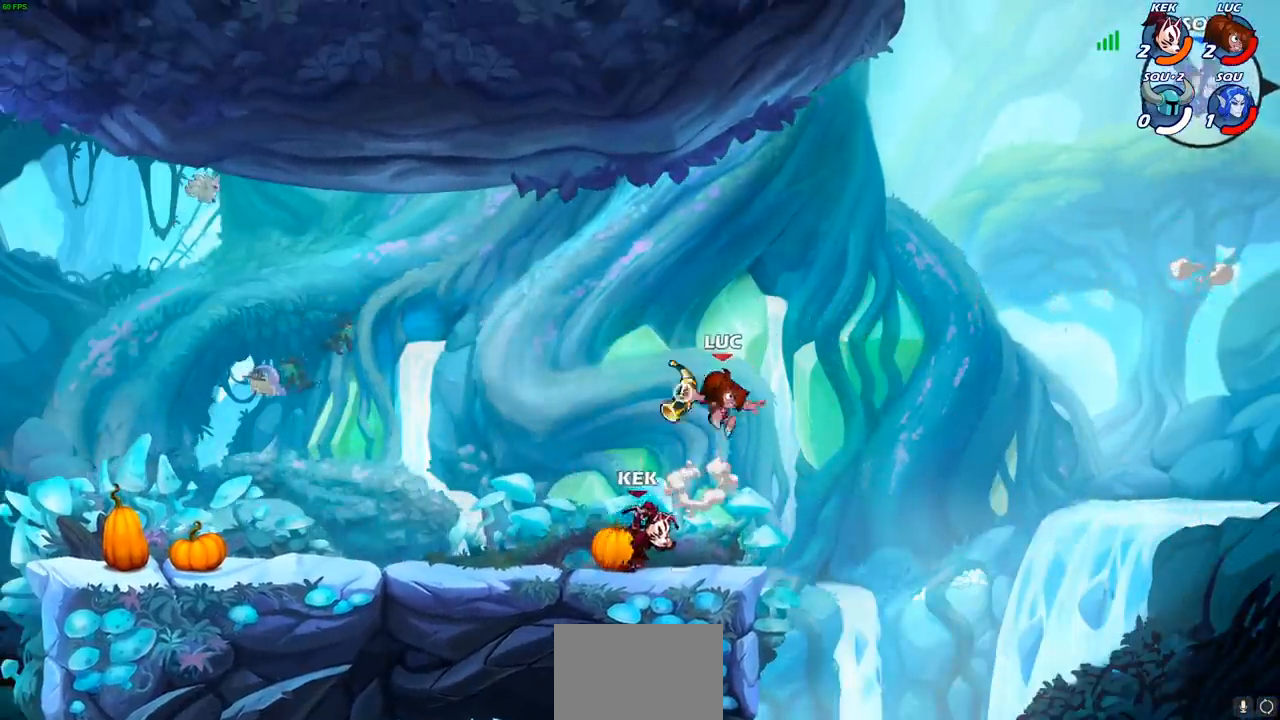
{"buttons": [], "left_stick": "center", "right_stick": "center", "events": [[67, "R1", "up"], [100, "left_stick", "center"]]}
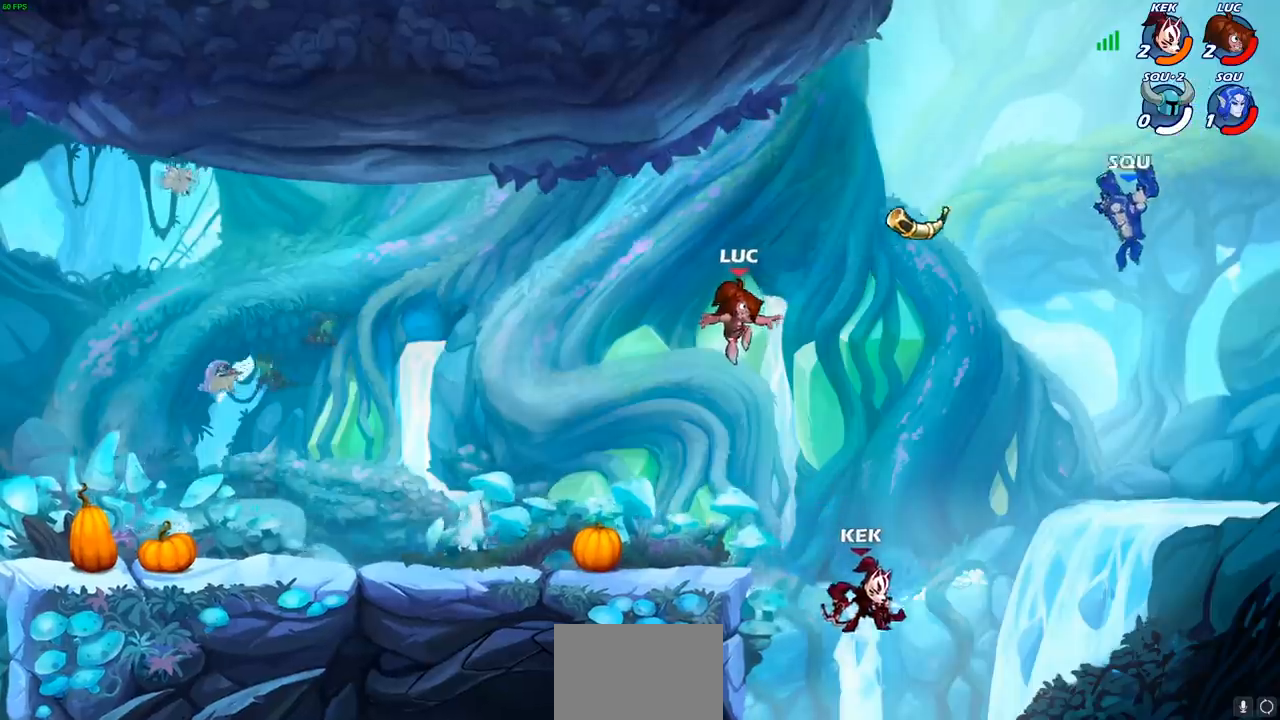
{"buttons": [], "left_stick": "down-right", "right_stick": "center", "events": [[33, "left_stick", "right"], [100, "CROSS", "down"], [217, "left_stick", "center"], [283, "CROSS", "up"], [483, "left_stick", "down-right"]]}
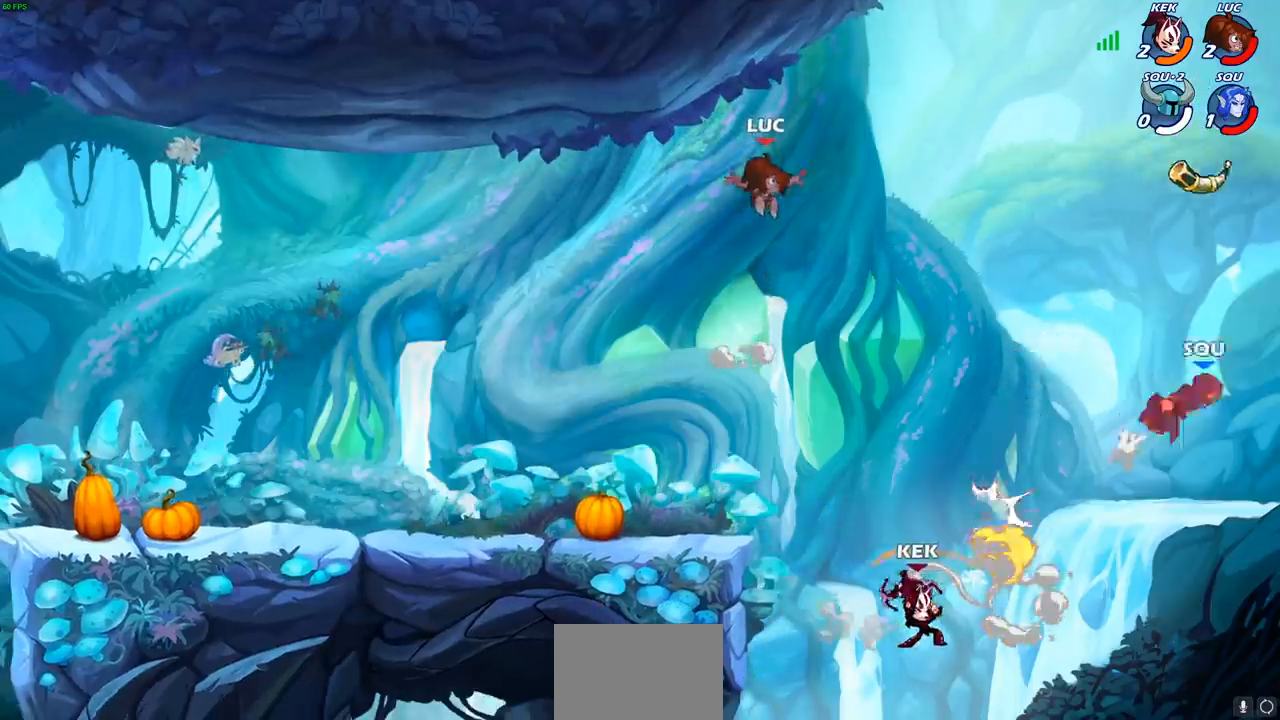
{"buttons": [], "left_stick": "left", "right_stick": "center", "events": [[17, "left_stick", "down"], [333, "left_stick", "left"]]}
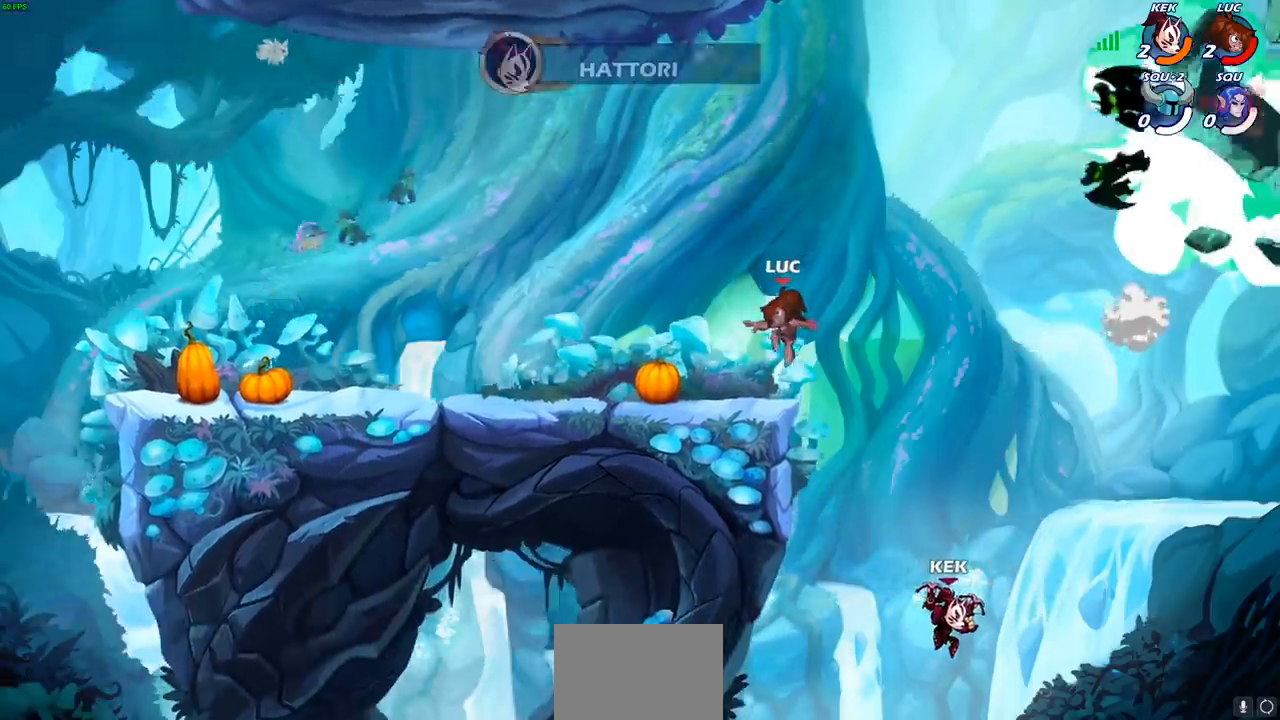
{"buttons": [], "left_stick": "center", "right_stick": "center", "events": [[33, "left_stick", "center"]]}